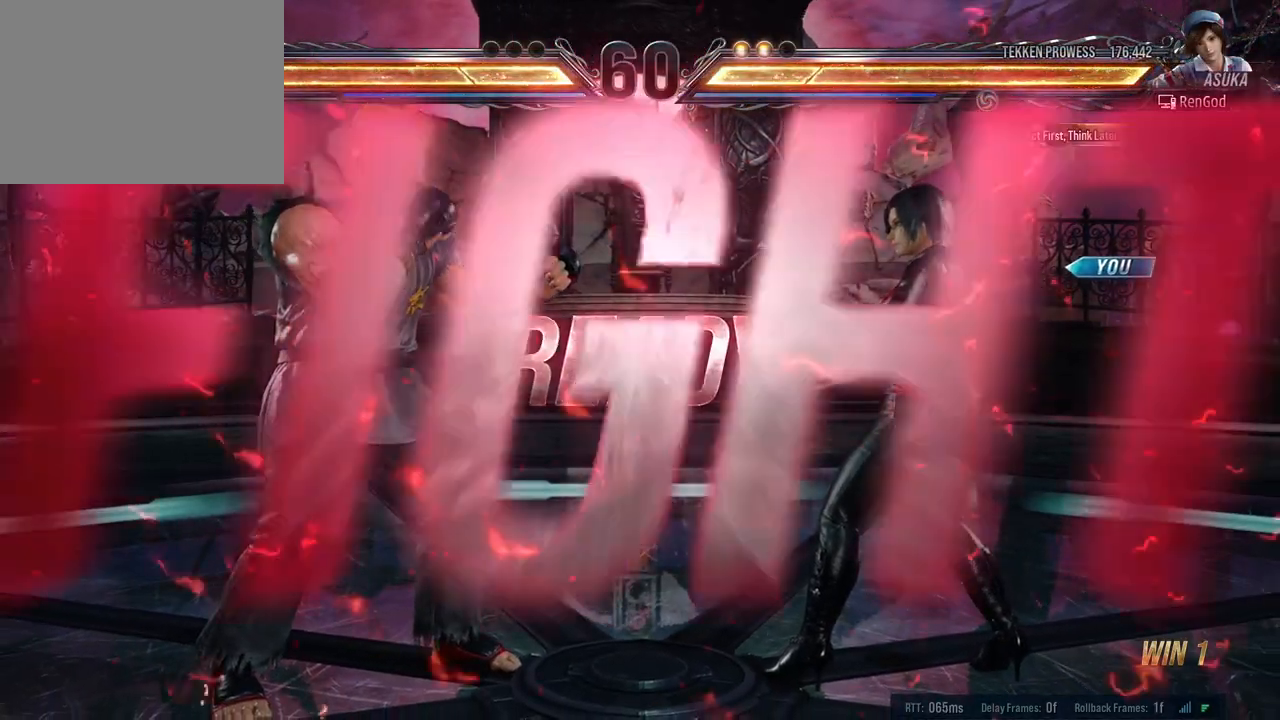
Gameplay with a controller (Xbox layout); each line is a JSON object with the inputs held at the frame after it. "events" lists button and stick changes between this image and that frame as [ms after this image, input, new state], when the widget could be followed in between. Not read: L2 R2.
{"buttons": [], "left_stick": "center", "right_stick": "center", "events": []}
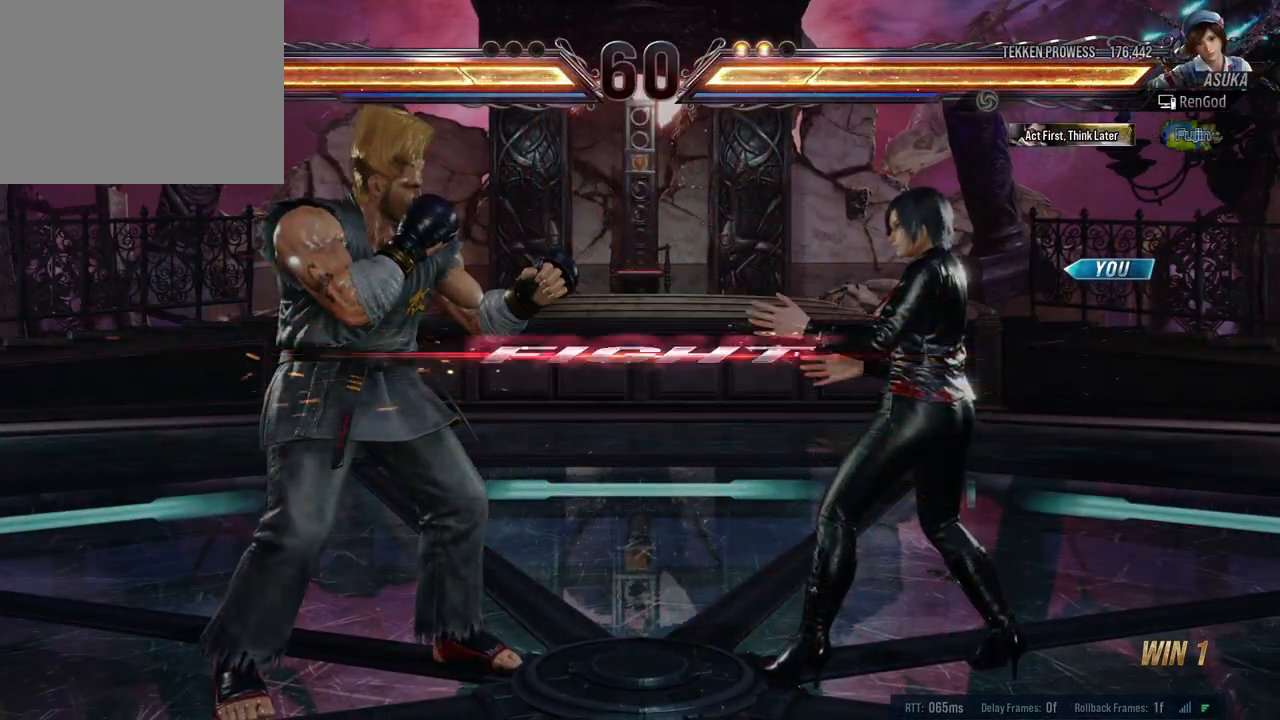
{"buttons": ["Y"], "left_stick": "center", "right_stick": "center", "events": [[17, "left_stick", "down-left"], [67, "X", "down"], [167, "X", "up"], [167, "left_stick", "center"], [200, "Y", "down"]]}
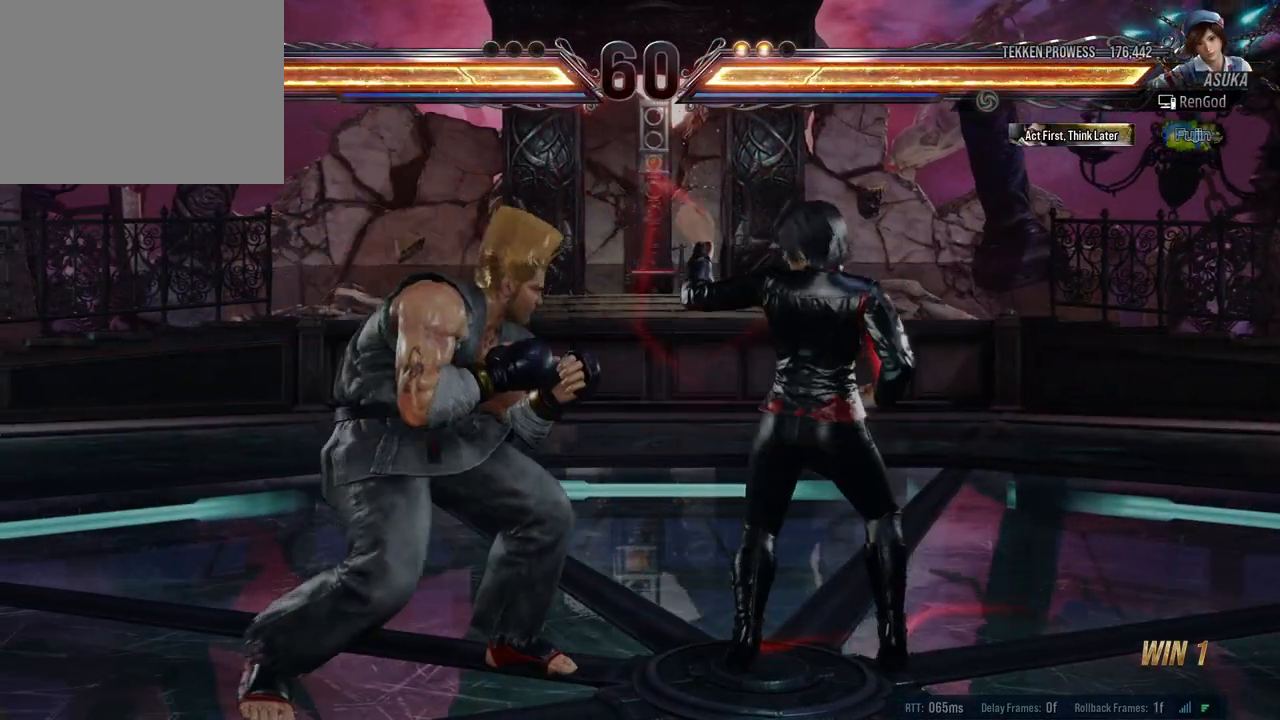
{"buttons": [], "left_stick": "right", "right_stick": "center", "events": [[33, "left_stick", "right"], [83, "Y", "up"], [367, "left_stick", "center"], [450, "left_stick", "right"]]}
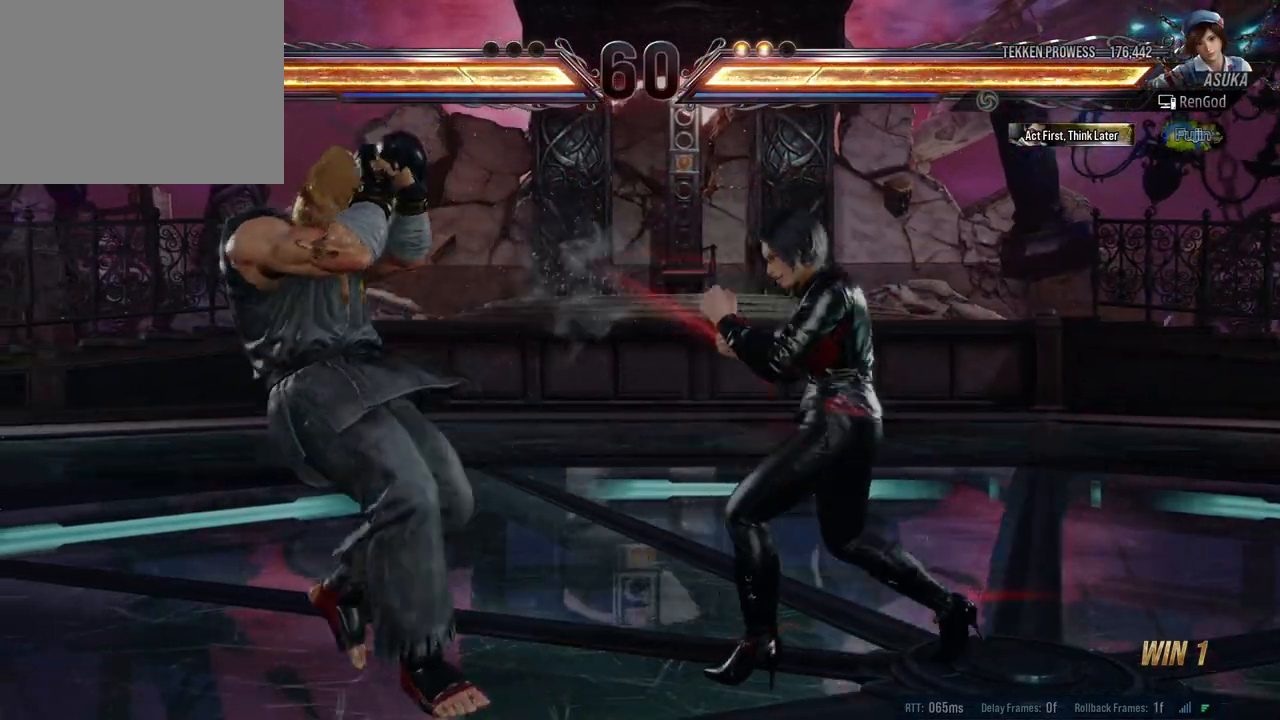
{"buttons": [], "left_stick": "right", "right_stick": "center", "events": [[50, "left_stick", "center"], [100, "left_stick", "right"], [267, "X", "down"], [267, "Y", "down"], [433, "Y", "up"], [450, "X", "up"]]}
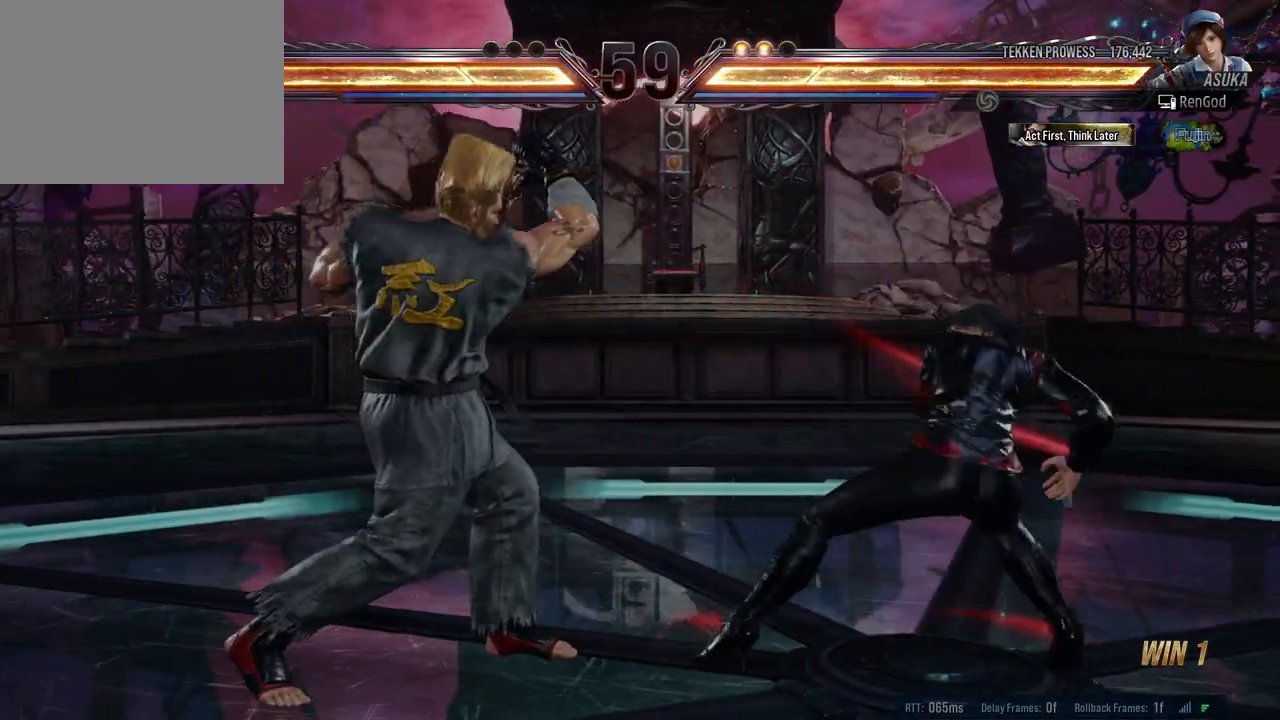
{"buttons": [], "left_stick": "center", "right_stick": "center", "events": [[217, "left_stick", "center"]]}
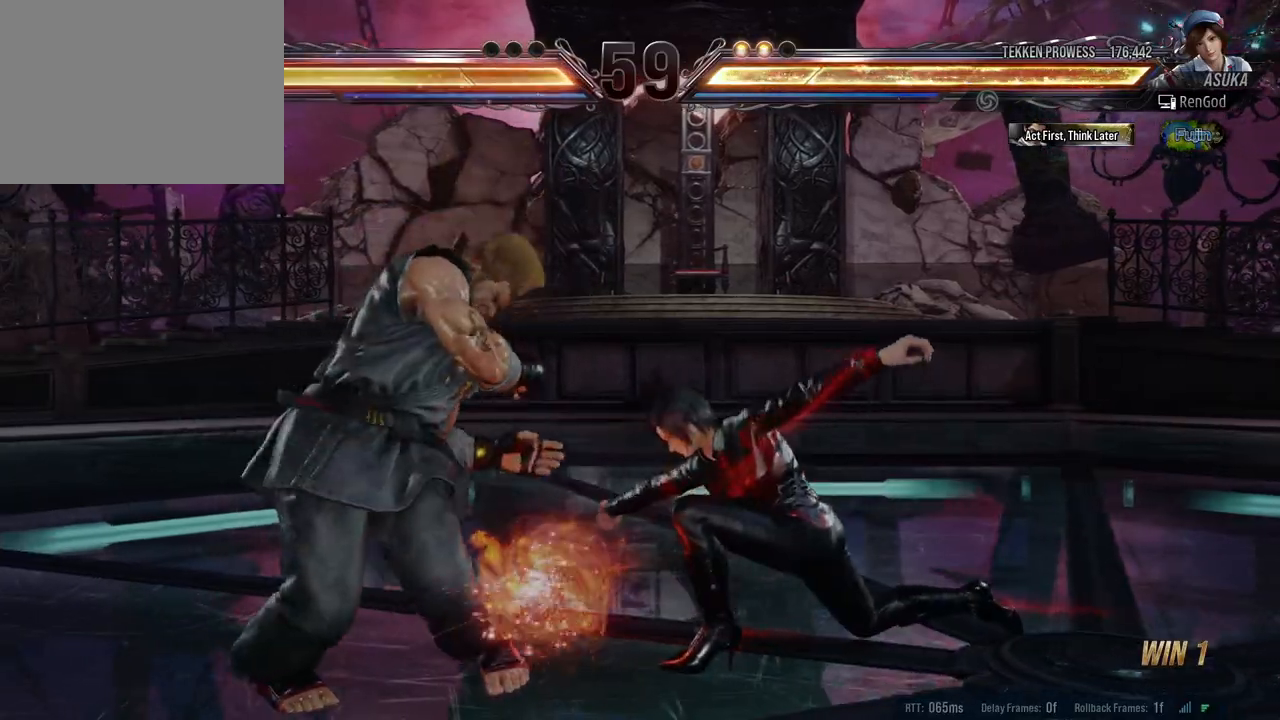
{"buttons": ["X"], "left_stick": "center", "right_stick": "center", "events": [[233, "left_stick", "right"], [333, "left_stick", "center"], [400, "X", "down"]]}
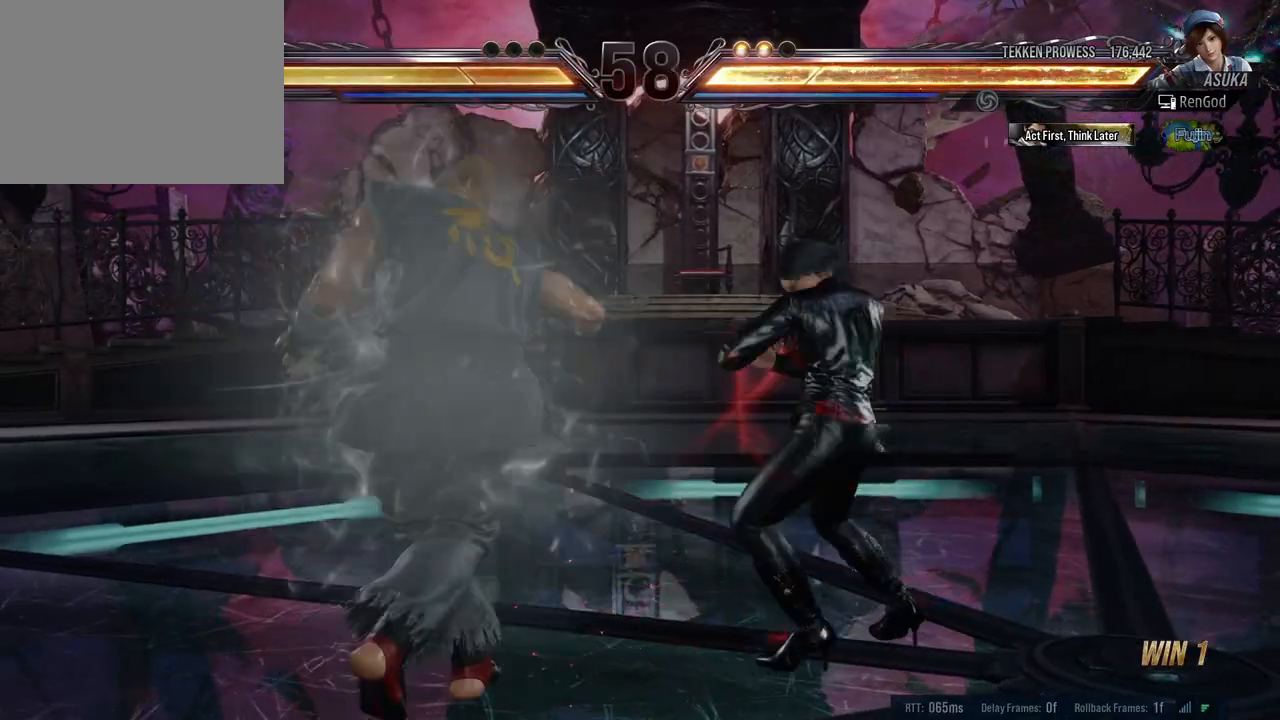
{"buttons": [], "left_stick": "right", "right_stick": "center", "events": [[17, "X", "up"], [17, "left_stick", "right"], [133, "left_stick", "center"], [183, "left_stick", "right"]]}
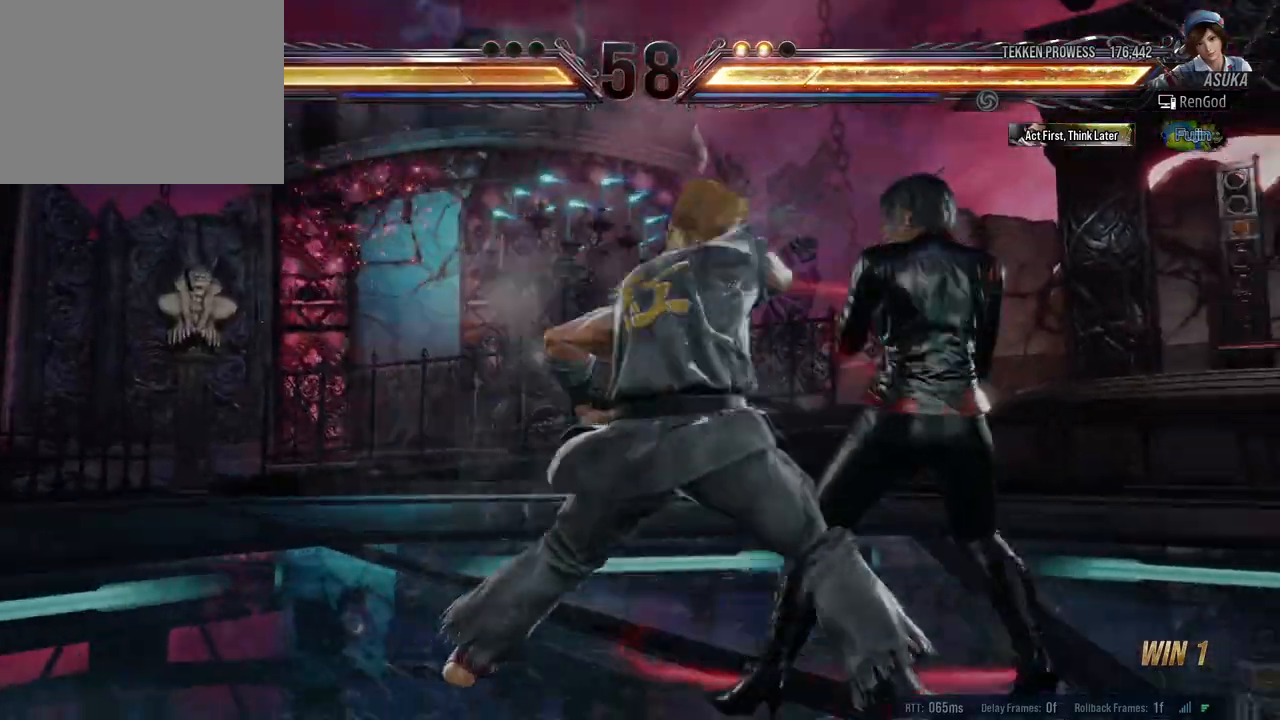
{"buttons": ["X"], "left_stick": "down-left", "right_stick": "center", "events": [[183, "left_stick", "center"], [267, "left_stick", "down-left"], [333, "X", "down"], [383, "X", "up"], [450, "X", "down"]]}
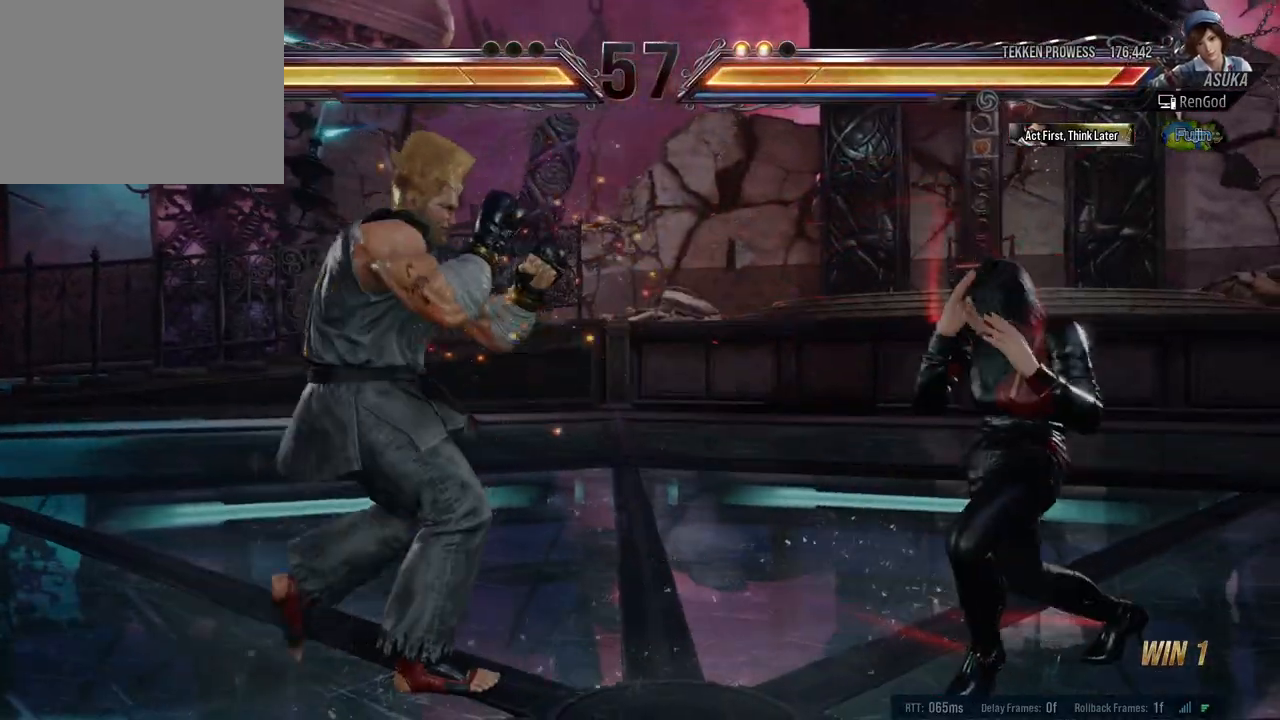
{"buttons": [], "left_stick": "right", "right_stick": "center", "events": [[50, "X", "up"], [100, "Y", "down"], [117, "left_stick", "center"], [417, "Y", "up"], [467, "left_stick", "right"]]}
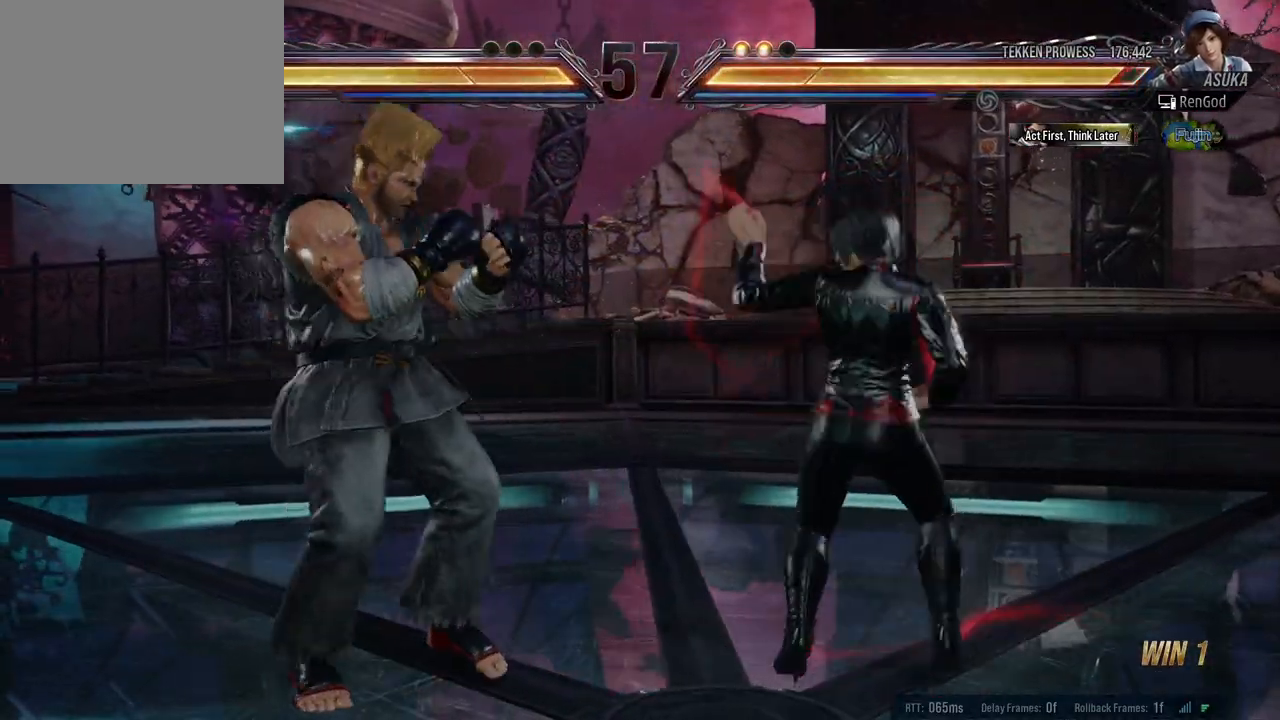
{"buttons": [], "left_stick": "center", "right_stick": "center", "events": [[83, "left_stick", "center"], [133, "left_stick", "right"], [300, "left_stick", "center"]]}
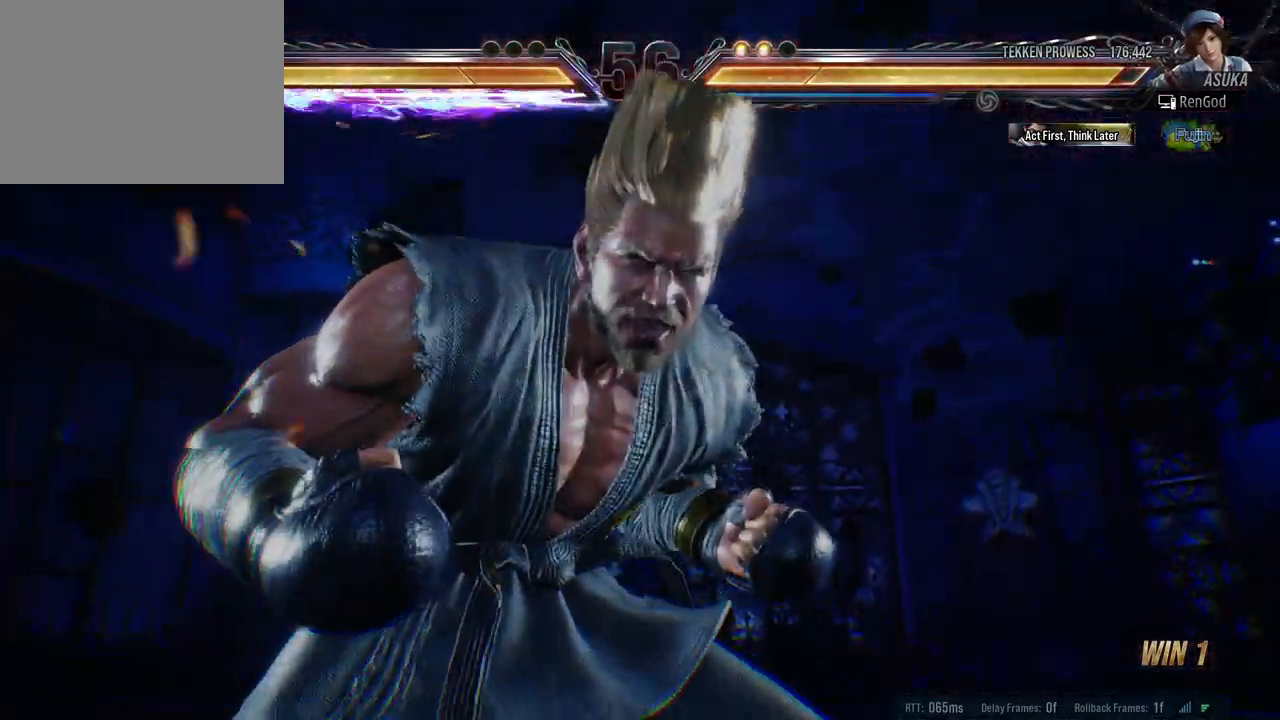
{"buttons": [], "left_stick": "right", "right_stick": "center", "events": [[217, "left_stick", "right"]]}
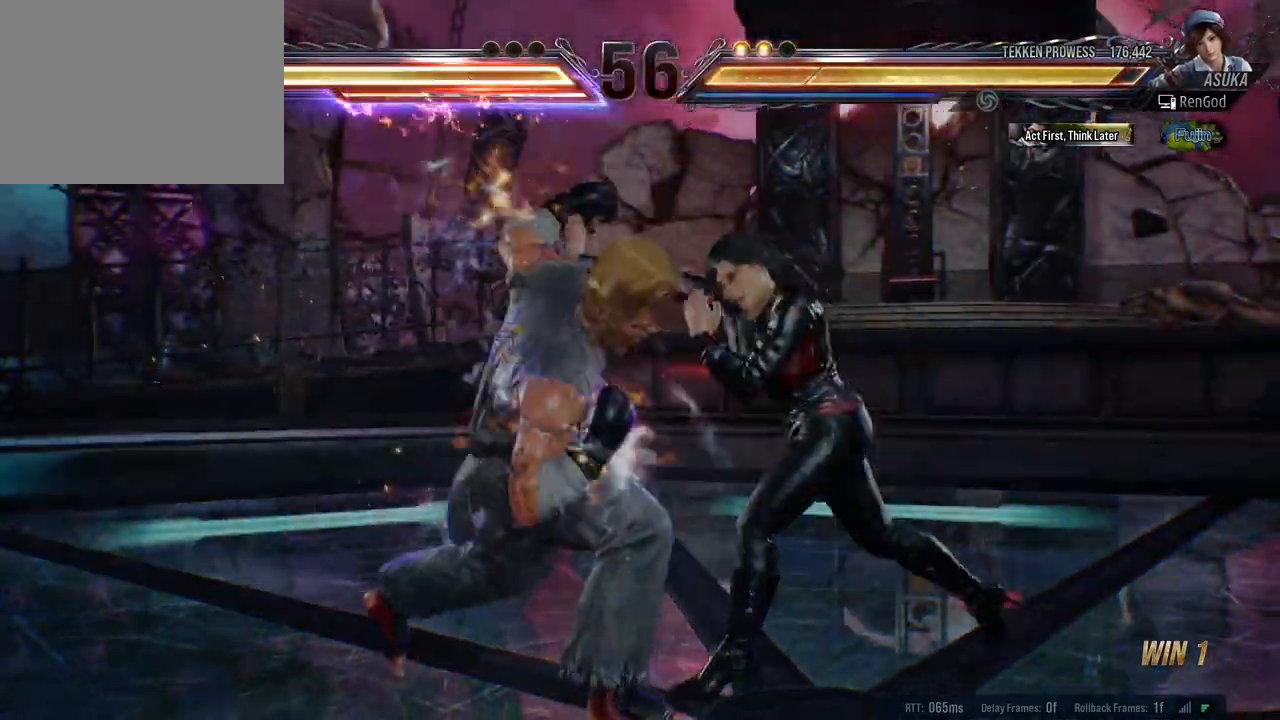
{"buttons": [], "left_stick": "right", "right_stick": "center", "events": []}
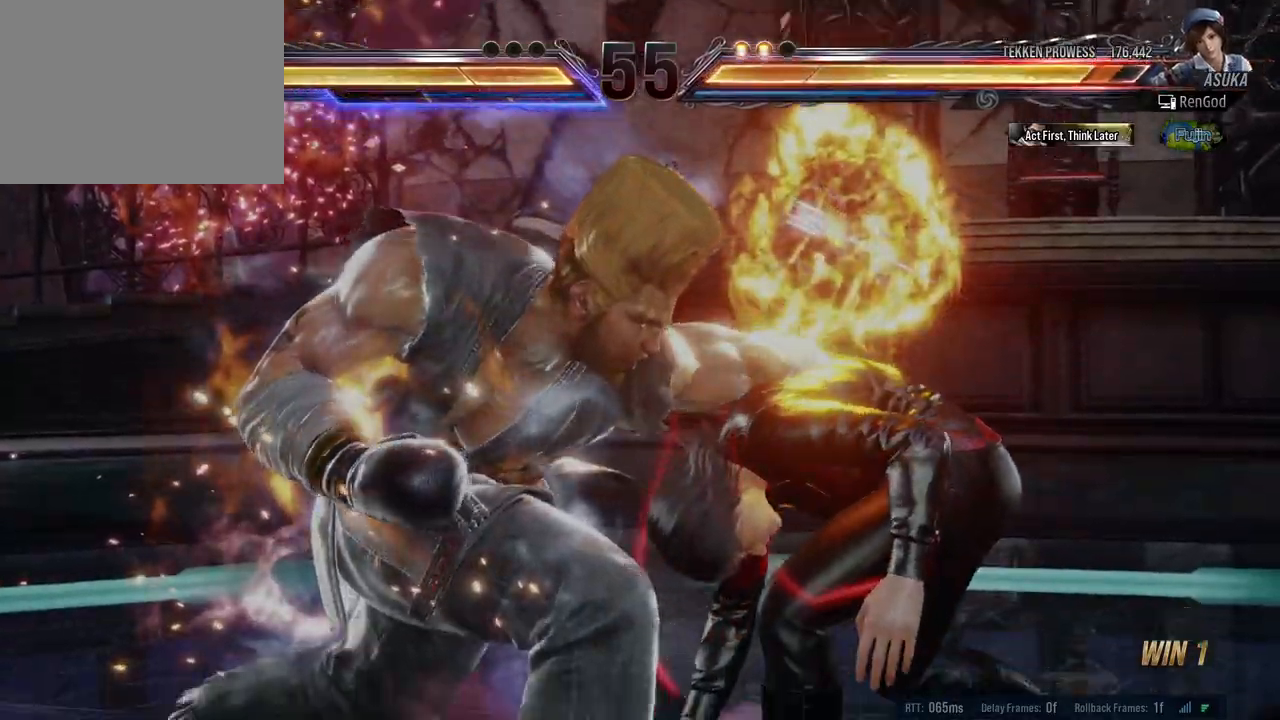
{"buttons": [], "left_stick": "center", "right_stick": "center", "events": [[233, "left_stick", "center"]]}
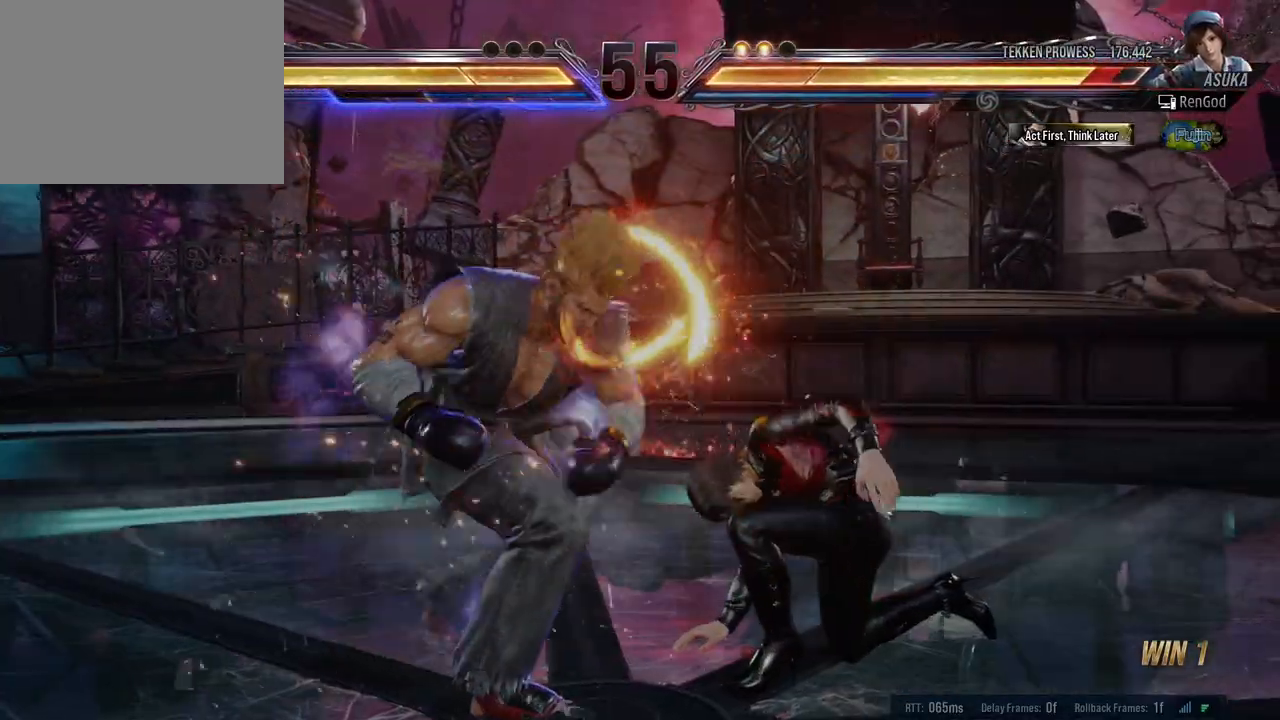
{"buttons": ["A", "X"], "left_stick": "right", "right_stick": "center", "events": [[33, "left_stick", "right"], [250, "A", "down"], [250, "X", "down"]]}
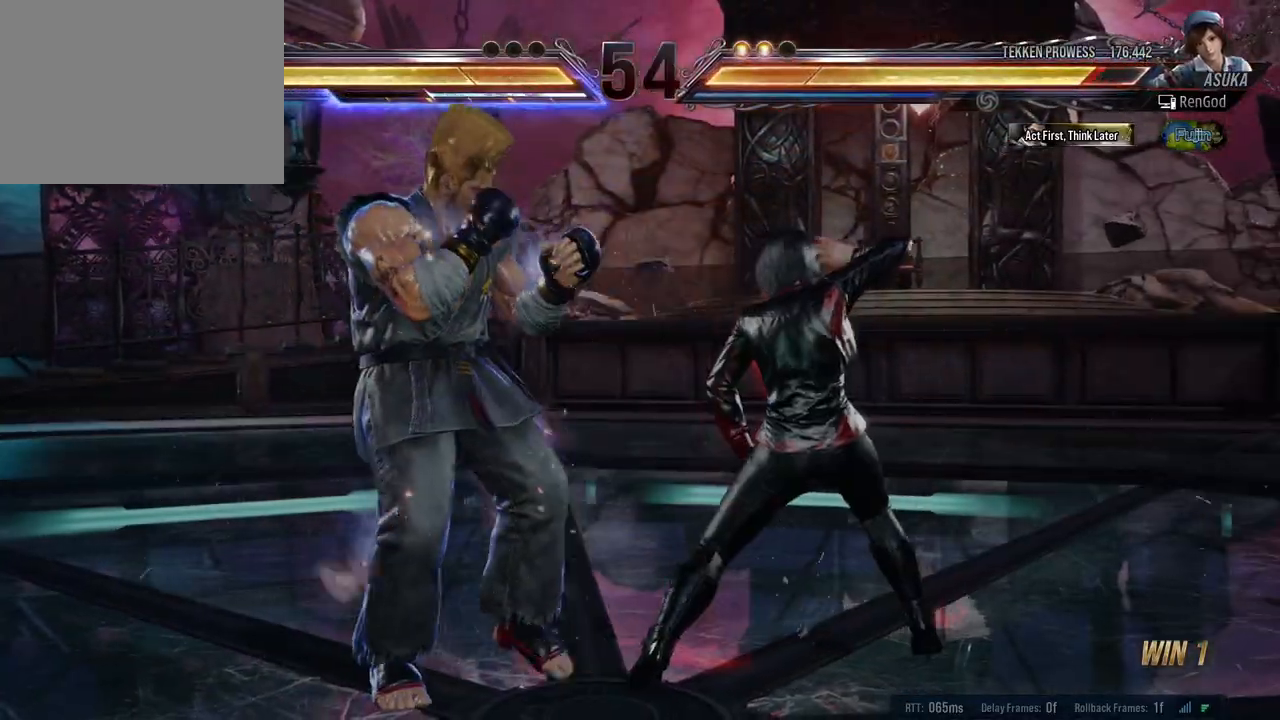
{"buttons": ["A", "X"], "left_stick": "right", "right_stick": "center", "events": [[283, "left_stick", "center"], [333, "left_stick", "right"], [450, "left_stick", "center"], [500, "left_stick", "right"]]}
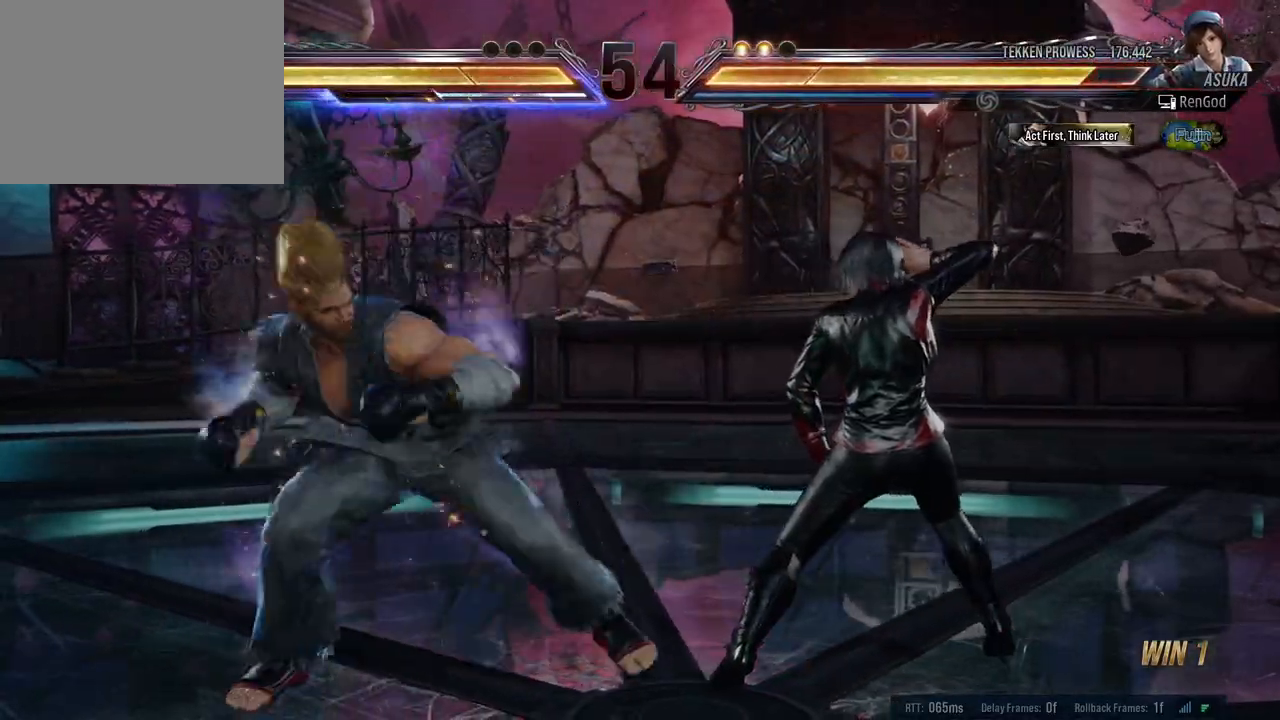
{"buttons": ["A", "X"], "left_stick": "right", "right_stick": "center", "events": []}
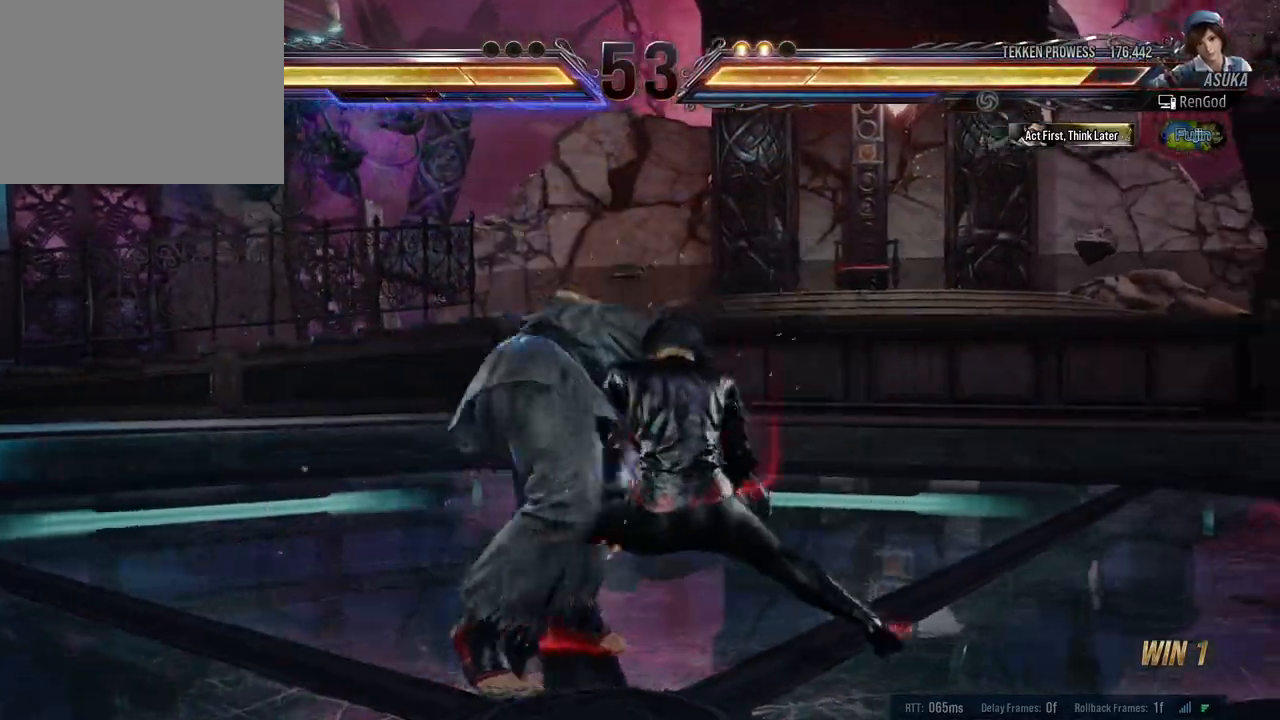
{"buttons": [], "left_stick": "center", "right_stick": "center", "events": [[150, "left_stick", "center"], [350, "A", "up"], [367, "X", "up"]]}
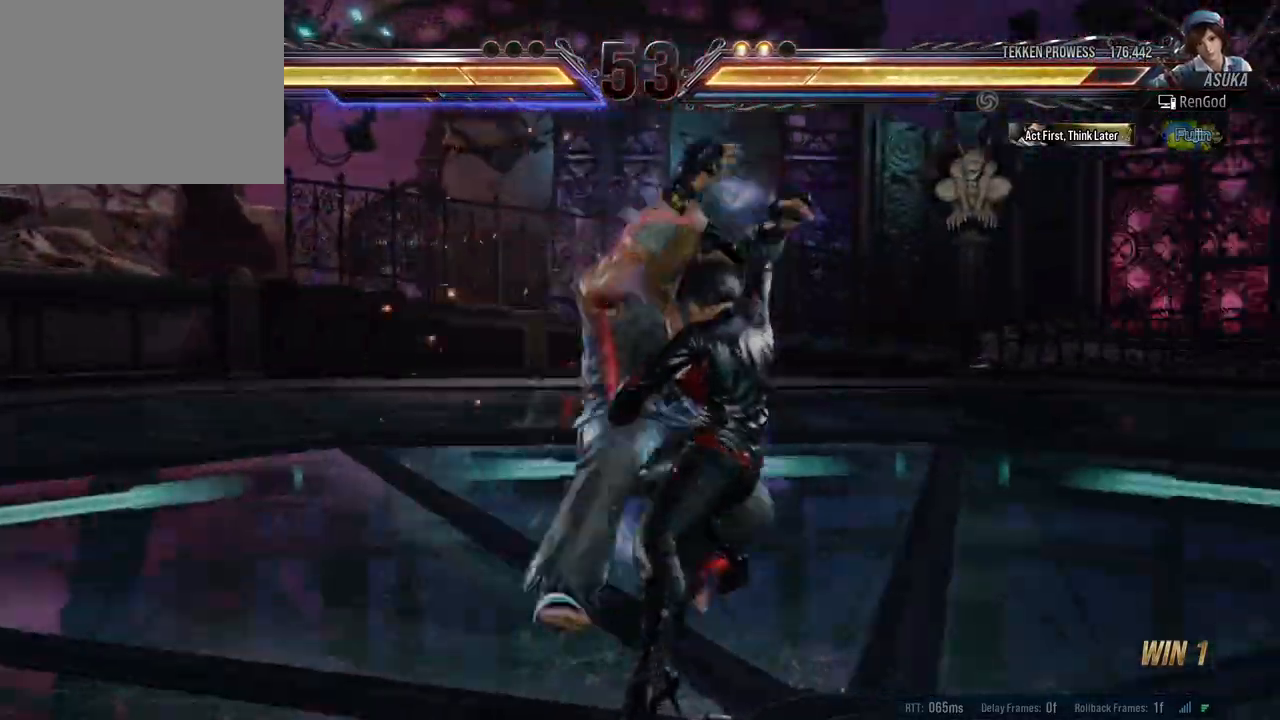
{"buttons": ["A", "B"], "left_stick": "left", "right_stick": "center", "events": [[33, "left_stick", "left"], [83, "A", "down"], [83, "B", "down"], [217, "A", "up"], [217, "B", "up"], [300, "A", "down"], [300, "B", "down"], [383, "A", "up"], [383, "B", "up"], [483, "A", "down"], [483, "B", "down"]]}
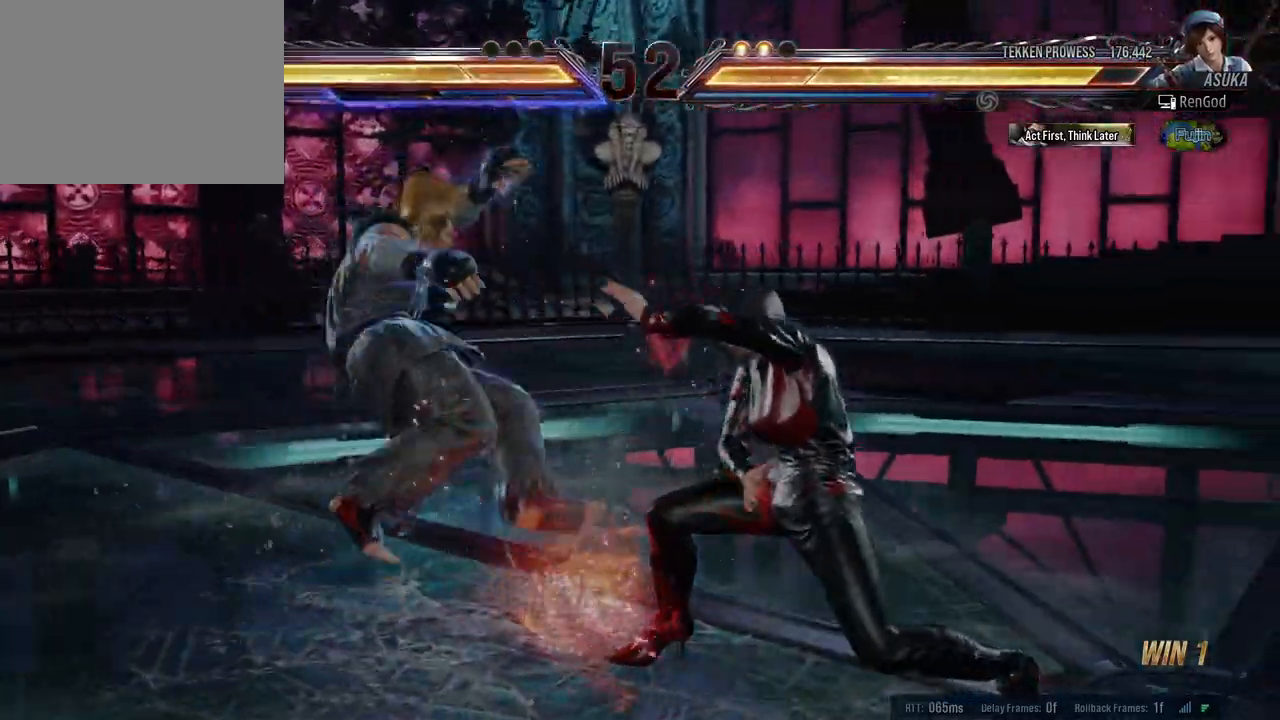
{"buttons": ["A", "B"], "left_stick": "left", "right_stick": "center", "events": [[83, "A", "up"], [83, "B", "up"], [167, "A", "down"], [167, "B", "down"], [250, "A", "up"], [250, "B", "up"], [333, "A", "down"], [333, "B", "down"]]}
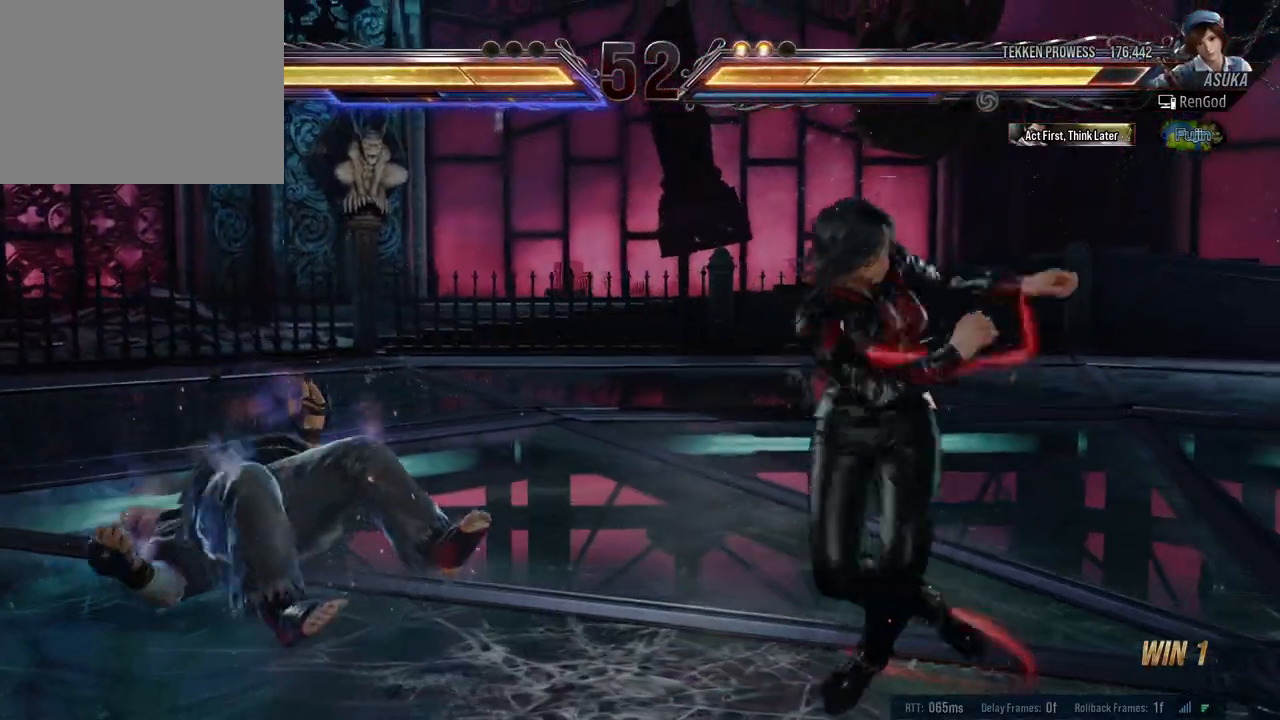
{"buttons": ["X"], "left_stick": "left", "right_stick": "center", "events": [[33, "A", "up"], [50, "B", "up"], [150, "X", "down"], [233, "X", "up"], [300, "X", "down"], [367, "X", "up"], [433, "X", "down"]]}
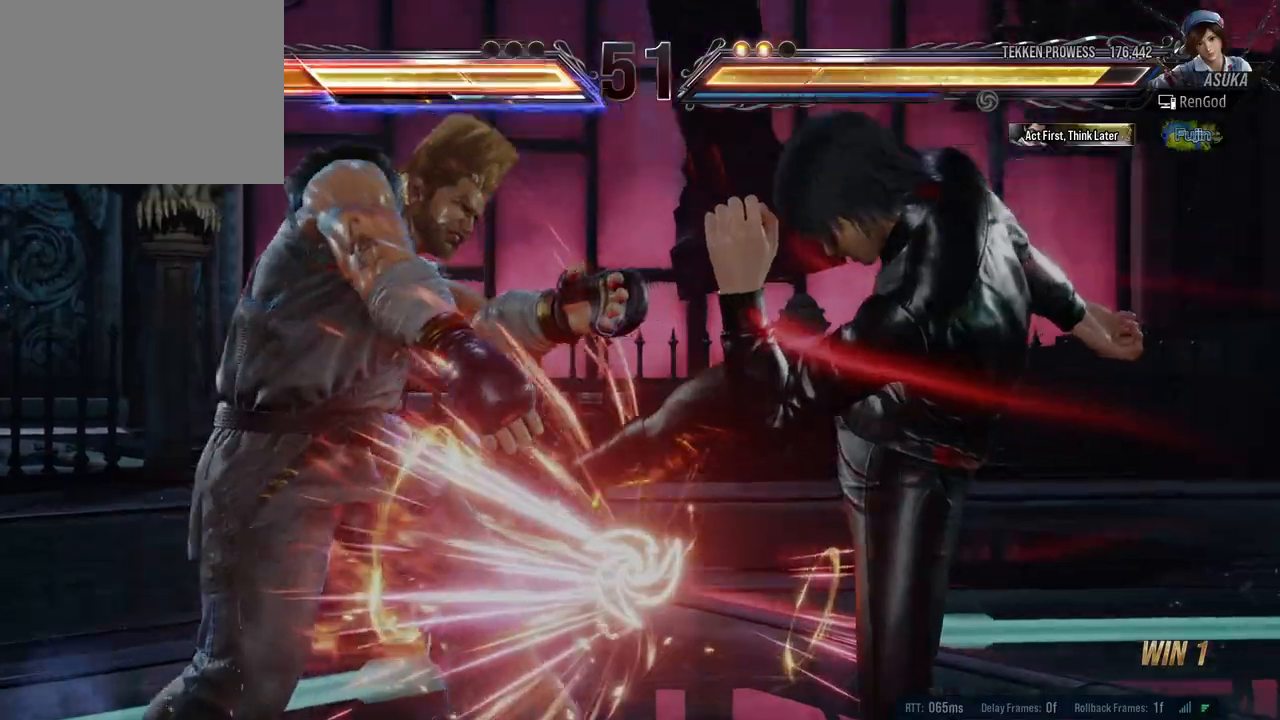
{"buttons": [], "left_stick": "center", "right_stick": "center", "events": [[33, "X", "up"], [83, "X", "down"], [300, "X", "up"], [400, "A", "down"], [467, "left_stick", "center"], [483, "A", "up"]]}
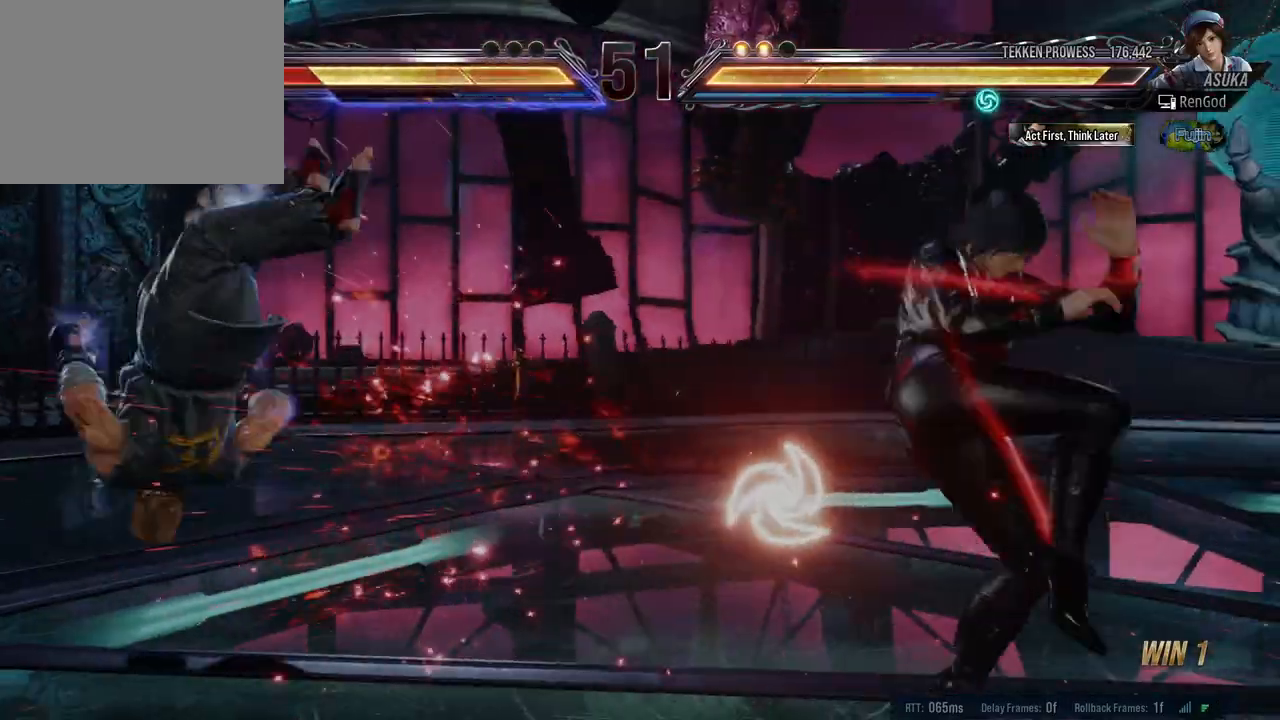
{"buttons": [], "left_stick": "left", "right_stick": "center", "events": [[17, "left_stick", "right"], [150, "left_stick", "center"], [417, "left_stick", "left"]]}
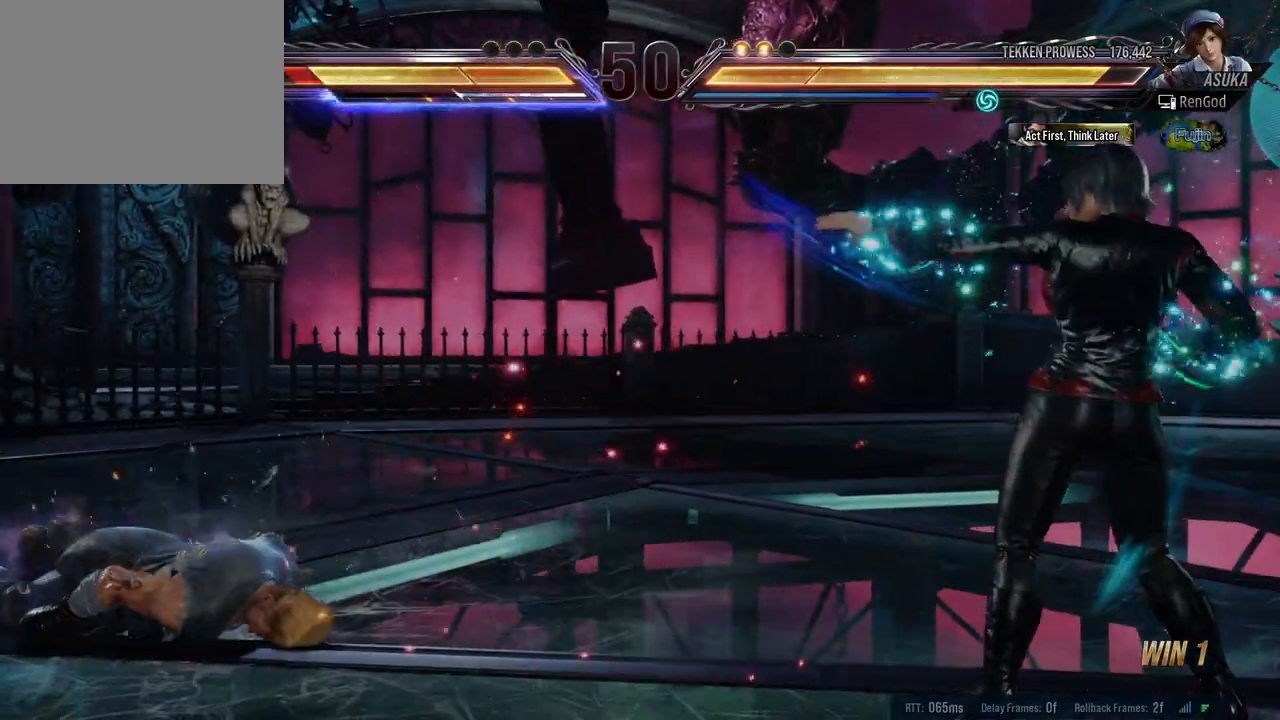
{"buttons": ["X", "Y"], "left_stick": "left", "right_stick": "center", "events": [[33, "left_stick", "center"], [83, "left_stick", "left"], [183, "left_stick", "center"], [250, "left_stick", "left"], [433, "X", "down"], [433, "Y", "down"]]}
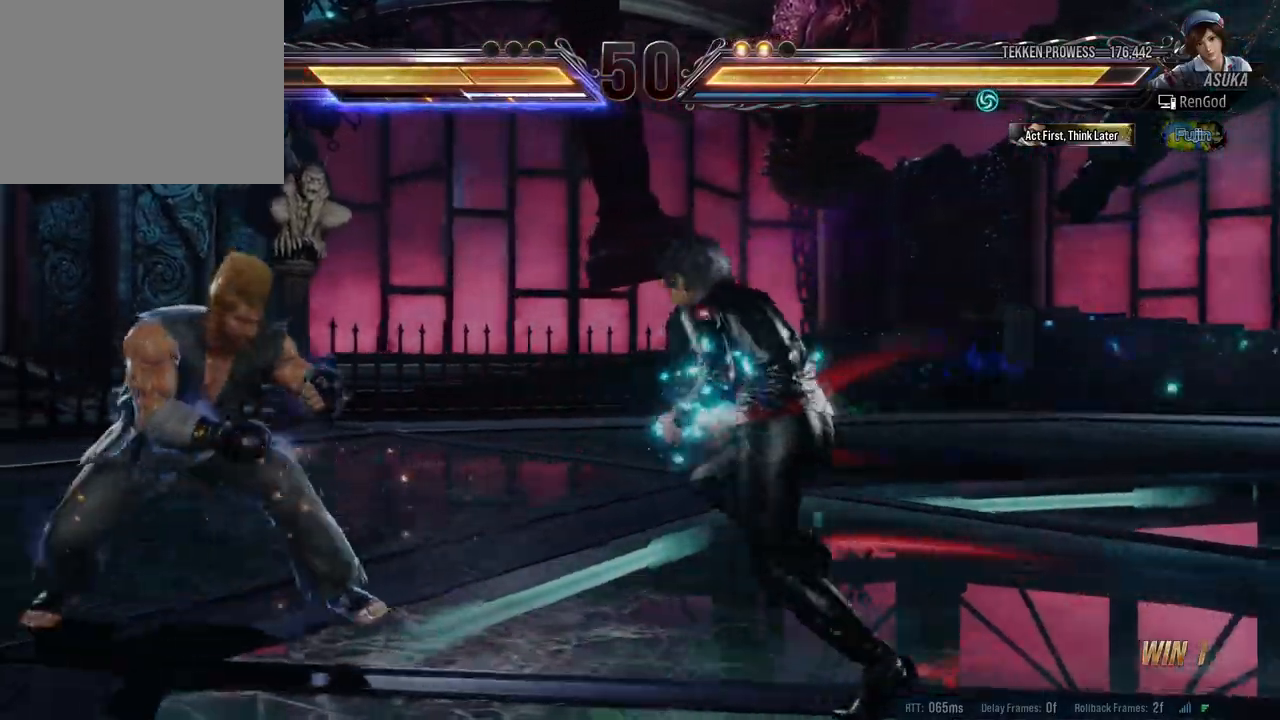
{"buttons": [], "left_stick": "center", "right_stick": "center", "events": [[317, "Y", "up"], [333, "X", "up"], [467, "left_stick", "center"]]}
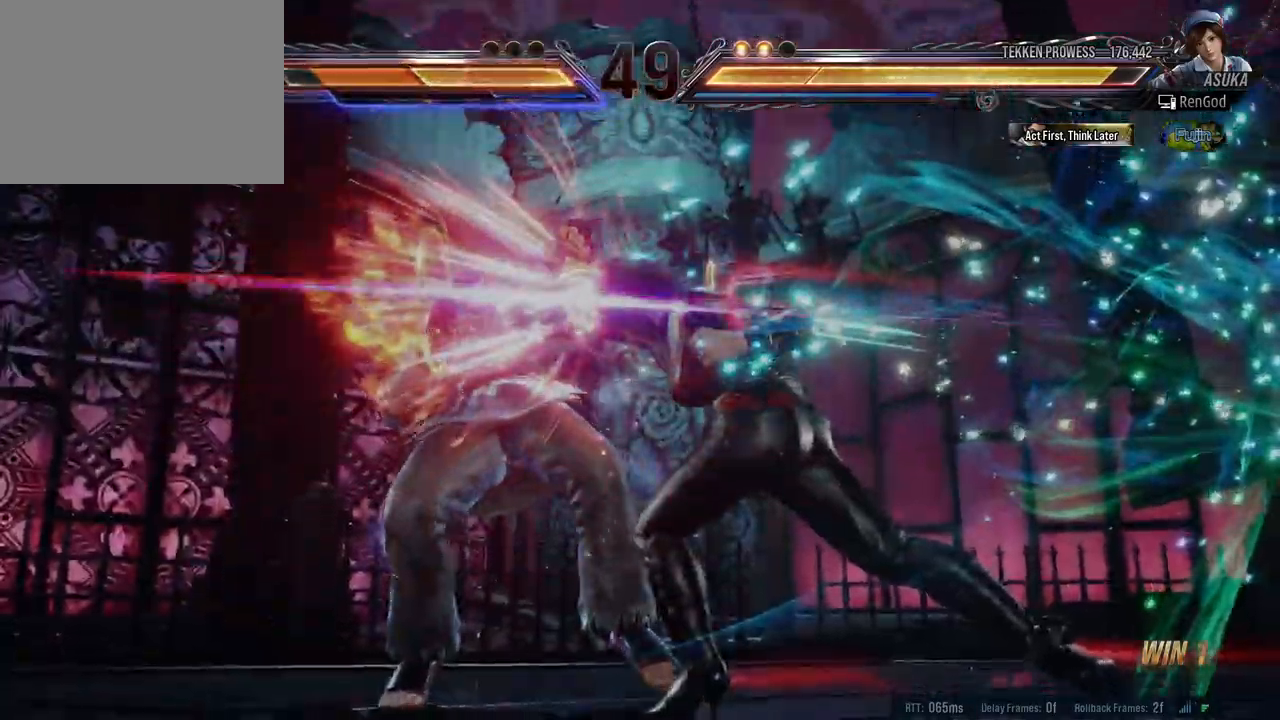
{"buttons": [], "left_stick": "center", "right_stick": "center", "events": []}
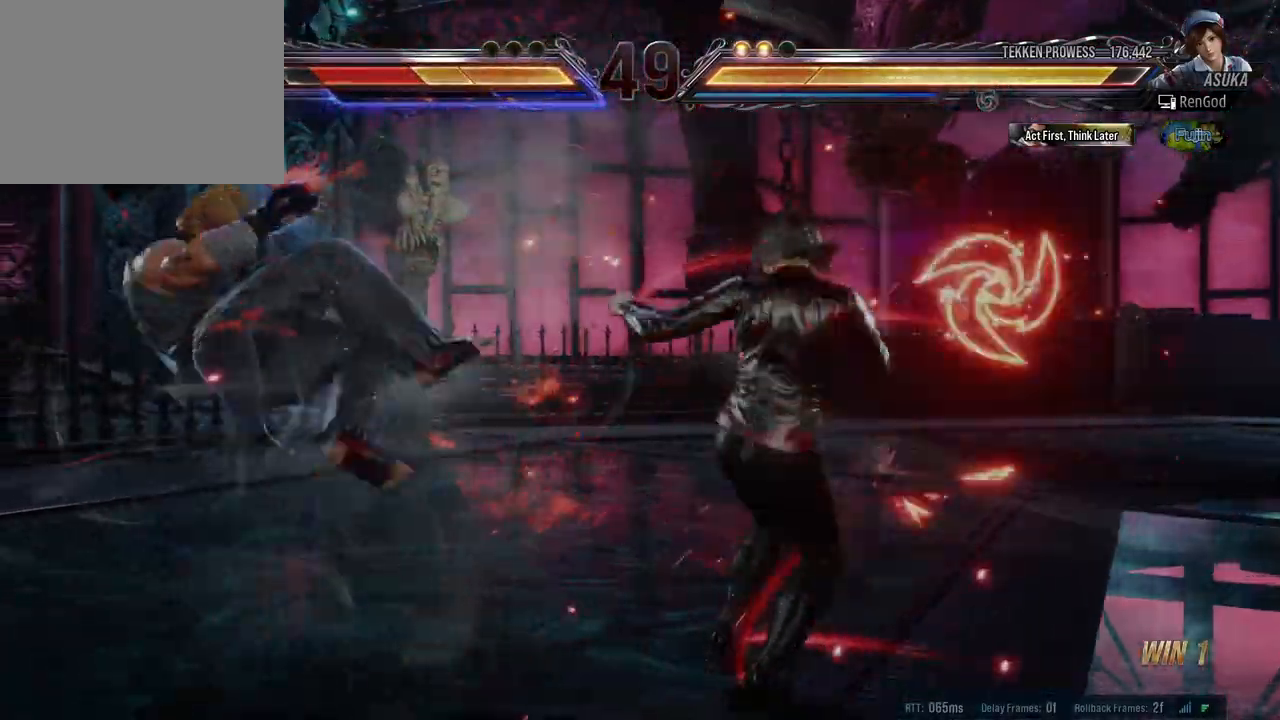
{"buttons": ["B"], "left_stick": "left", "right_stick": "center", "events": [[17, "left_stick", "left"], [300, "left_stick", "center"], [350, "left_stick", "left"], [433, "B", "down"]]}
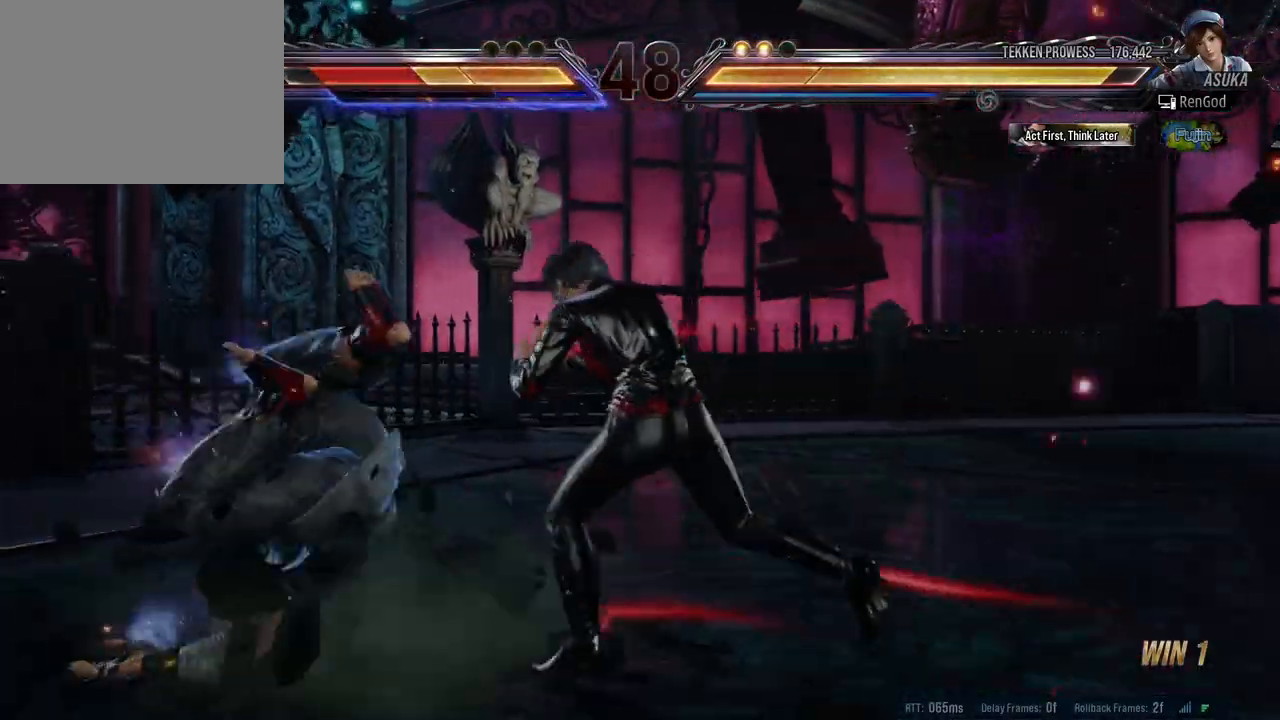
{"buttons": [], "left_stick": "center", "right_stick": "center", "events": [[50, "B", "up"], [283, "left_stick", "center"]]}
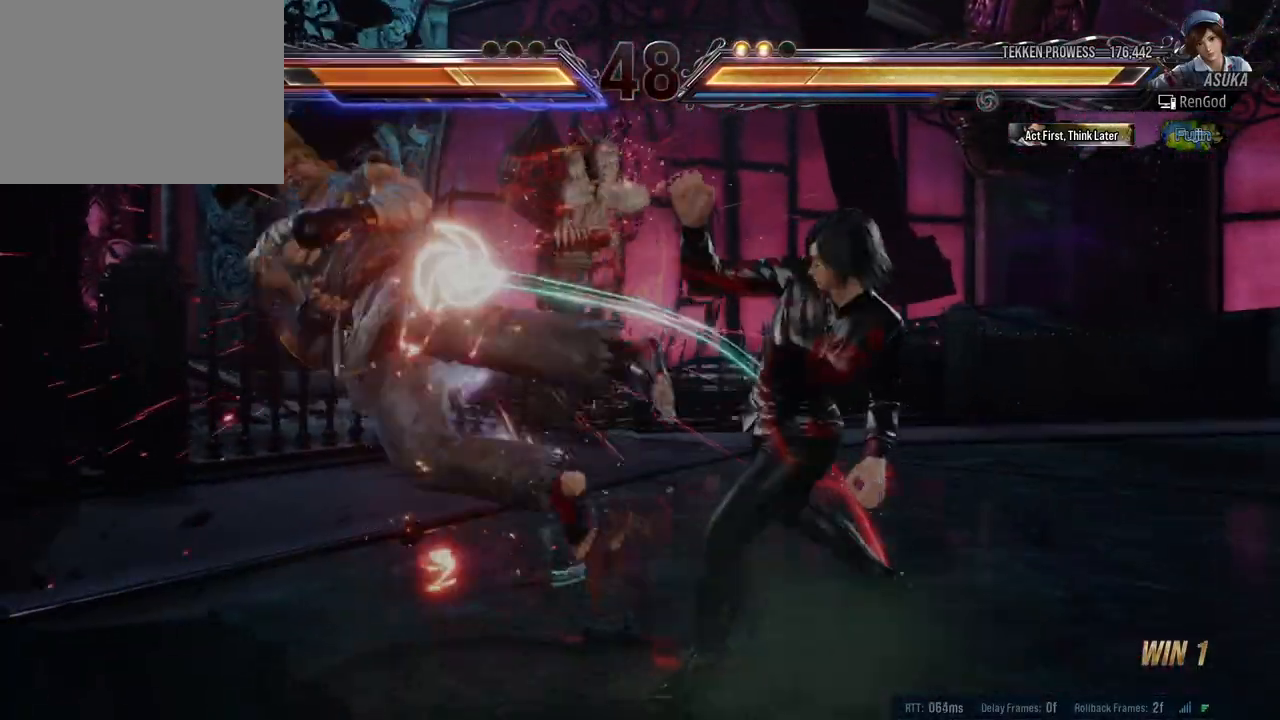
{"buttons": ["A"], "left_stick": "center", "right_stick": "center", "events": [[67, "left_stick", "left"], [200, "left_stick", "center"], [250, "left_stick", "left"], [450, "left_stick", "center"], [467, "A", "down"]]}
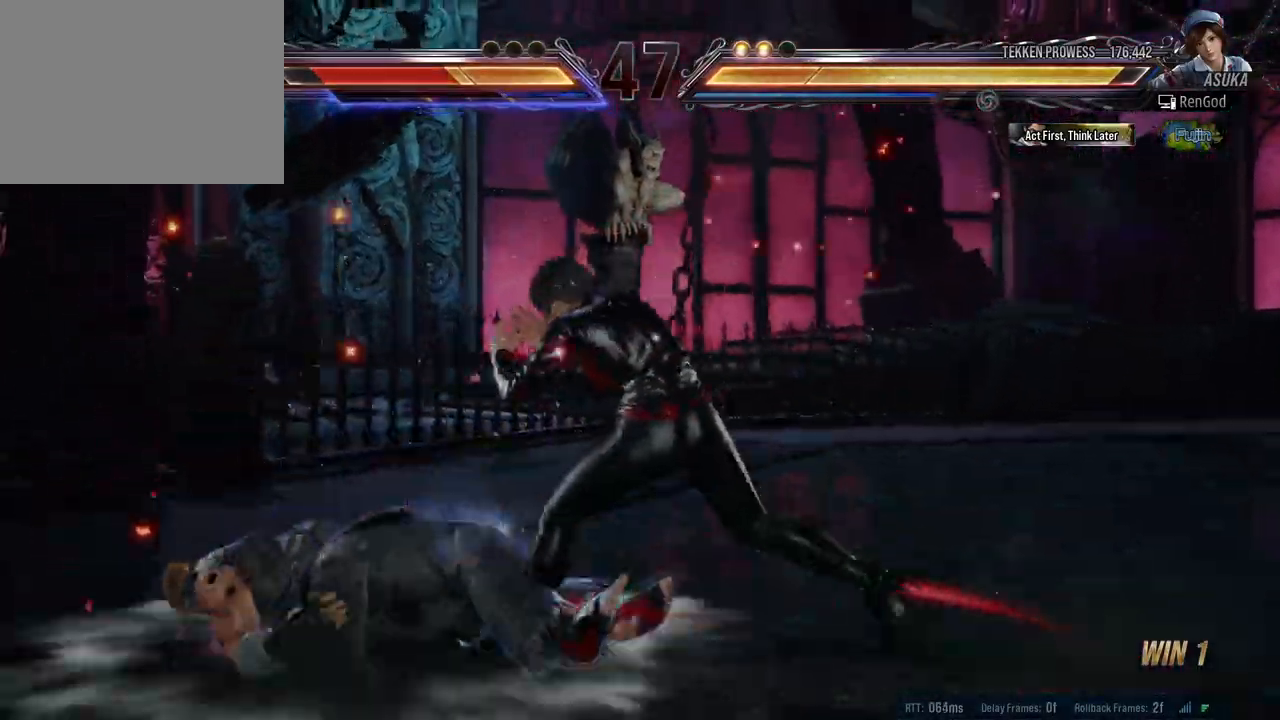
{"buttons": [], "left_stick": "center", "right_stick": "center", "events": [[33, "A", "up"], [117, "Y", "down"], [317, "Y", "up"], [367, "left_stick", "left"], [500, "left_stick", "center"]]}
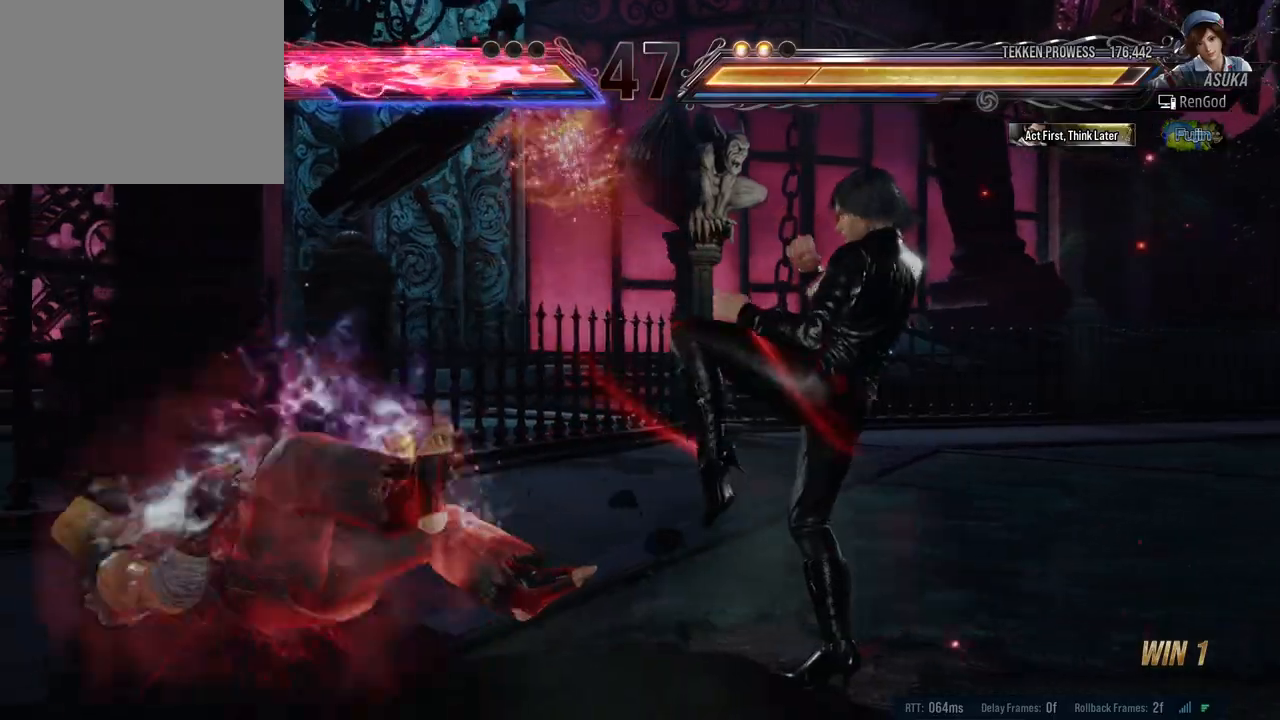
{"buttons": [], "left_stick": "left", "right_stick": "center", "events": [[83, "left_stick", "right"], [200, "left_stick", "center"], [250, "left_stick", "right"], [400, "left_stick", "left"]]}